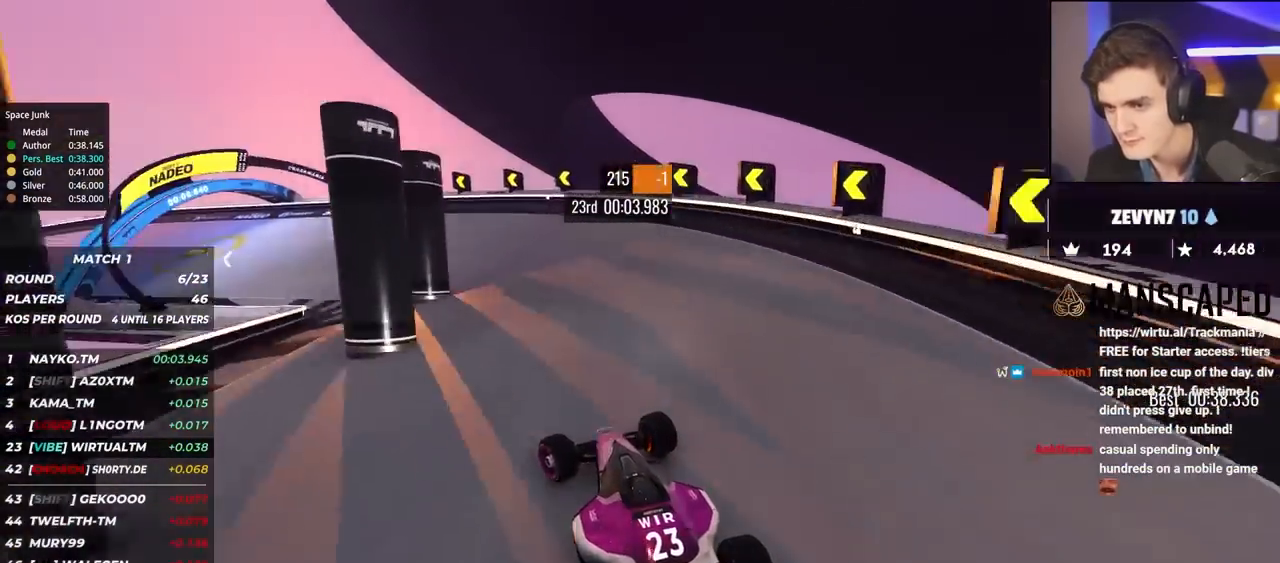
Gameplay with keyboard; each line is a JSON object with the keys held at the frame after it. "events" lists presses ("down") and releases ("up") of "brake", "down", "left", "right" and "up" between this image and that frame as [ms after this image, input, new state], when the widget could be followed in between. No other keys are recorded. Mouse input is not recorded. Key names are as the overlay labels them; some are game actions (e.g. jump) rather than physical keys.
{"keys": ["left", "up"], "events": [[167, "left", "up"], [217, "left", "down"]]}
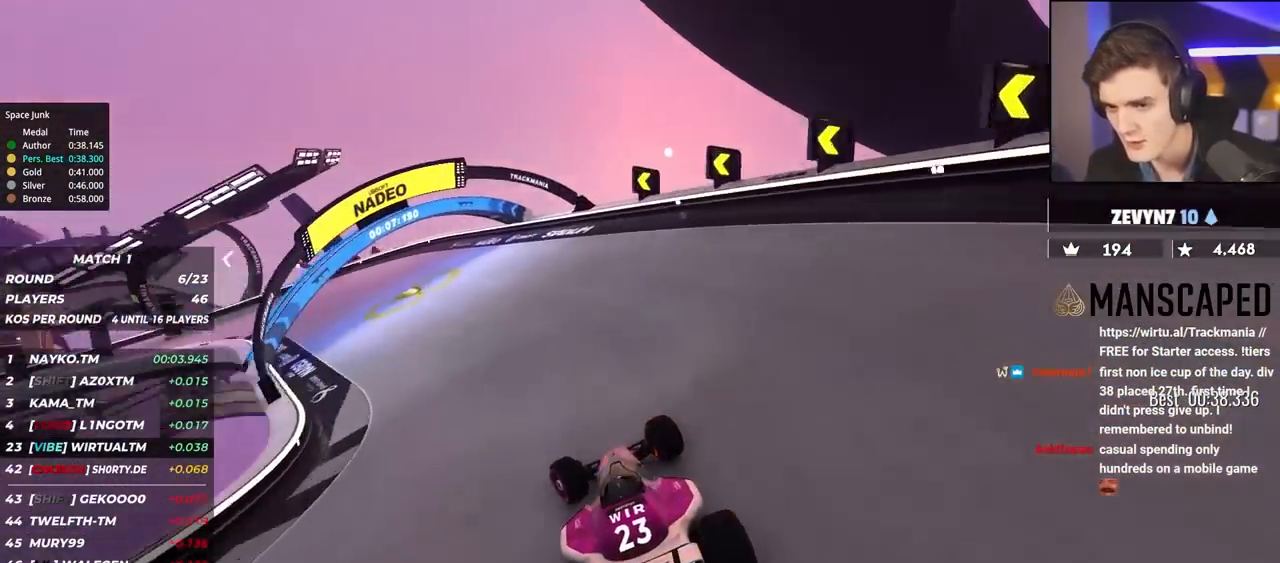
{"keys": ["left", "up"], "events": [[317, "left", "up"], [367, "left", "down"]]}
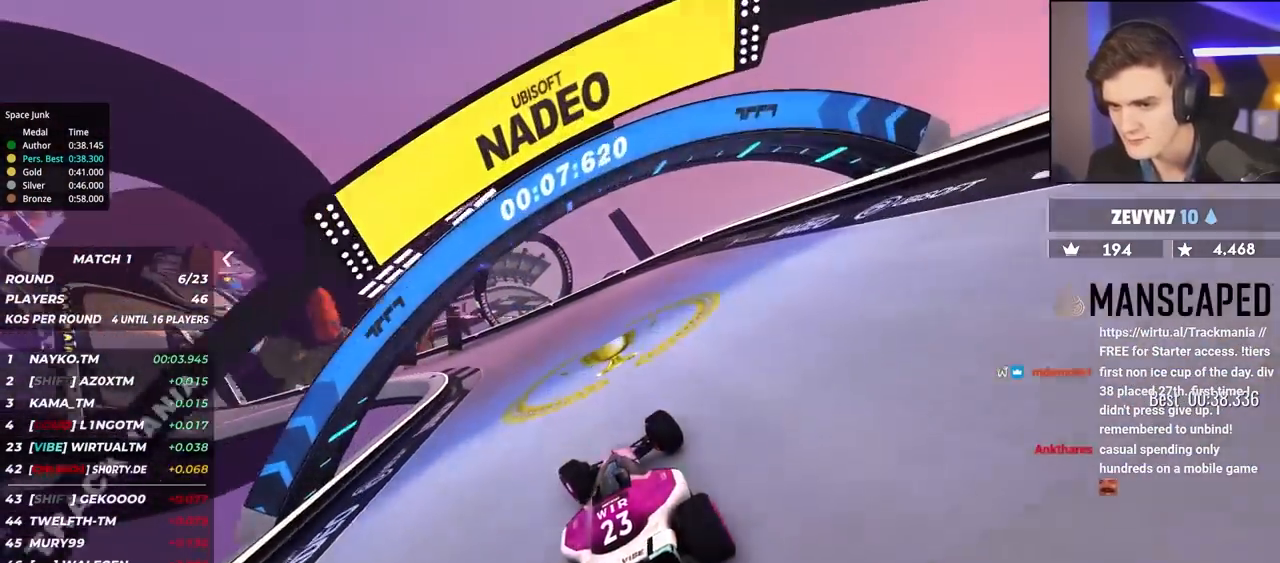
{"keys": ["left", "up"], "events": []}
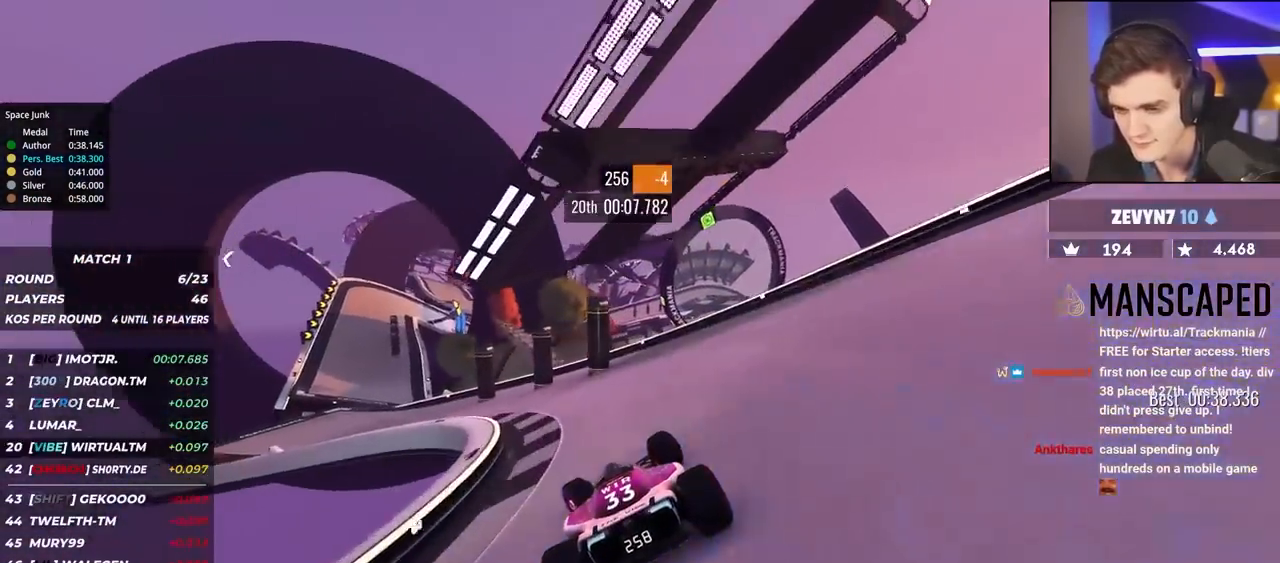
{"keys": ["left", "up"], "events": []}
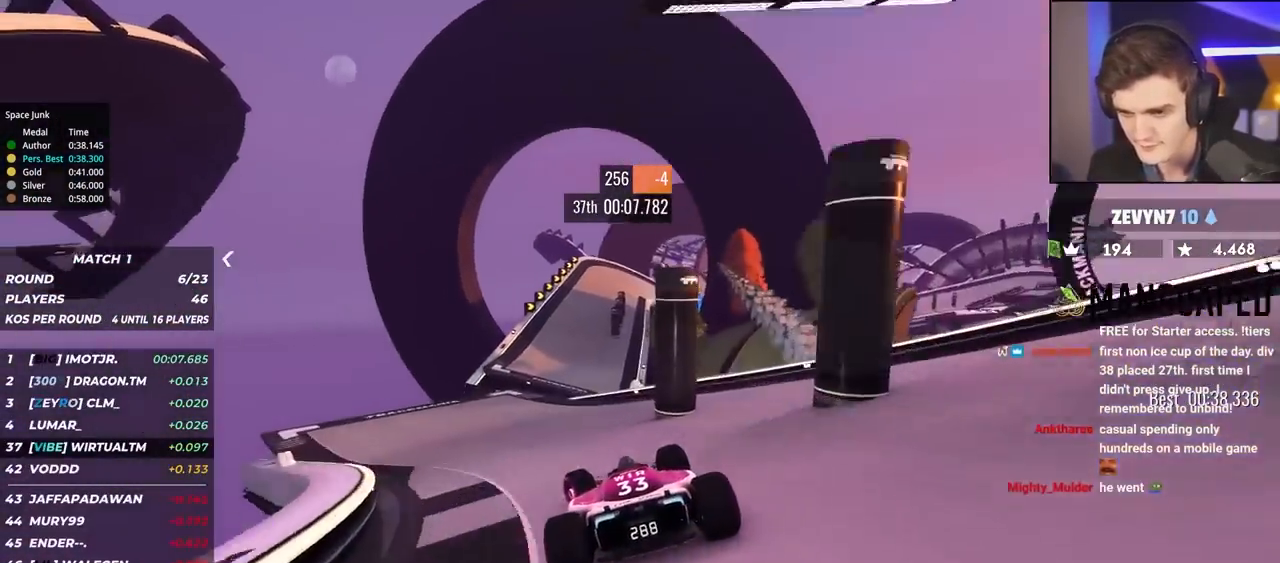
{"keys": ["right", "up"], "events": [[100, "left", "up"], [234, "right", "down"], [334, "right", "up"], [467, "right", "down"]]}
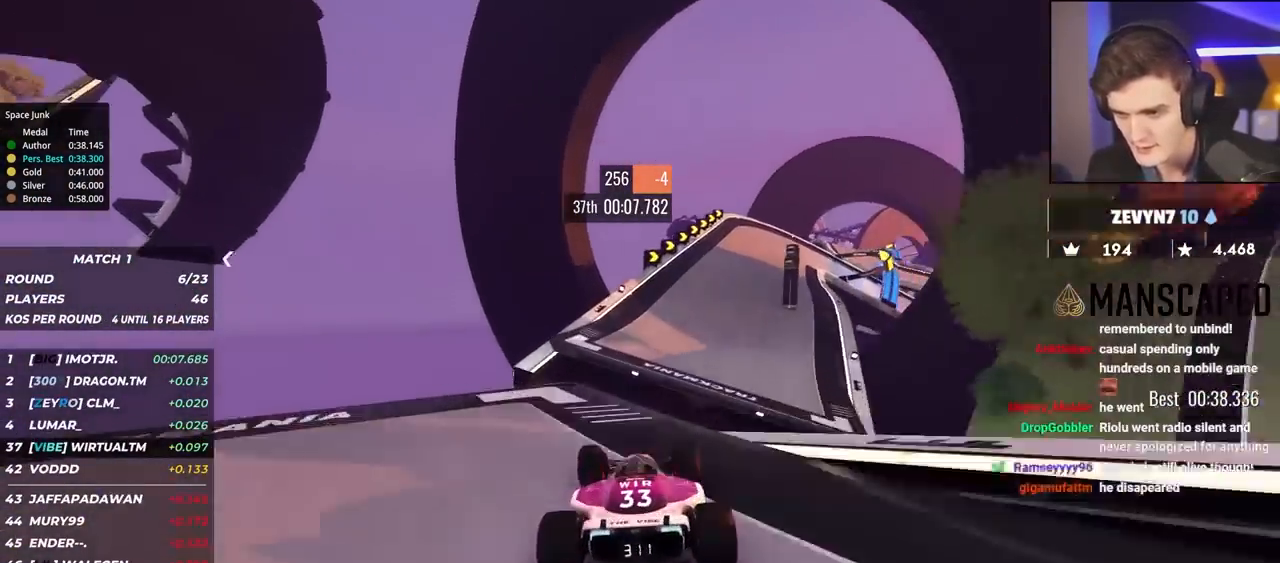
{"keys": ["brake", "right", "up"], "events": [[67, "right", "up"], [300, "right", "down"], [400, "right", "up"], [450, "brake", "down"], [484, "right", "down"]]}
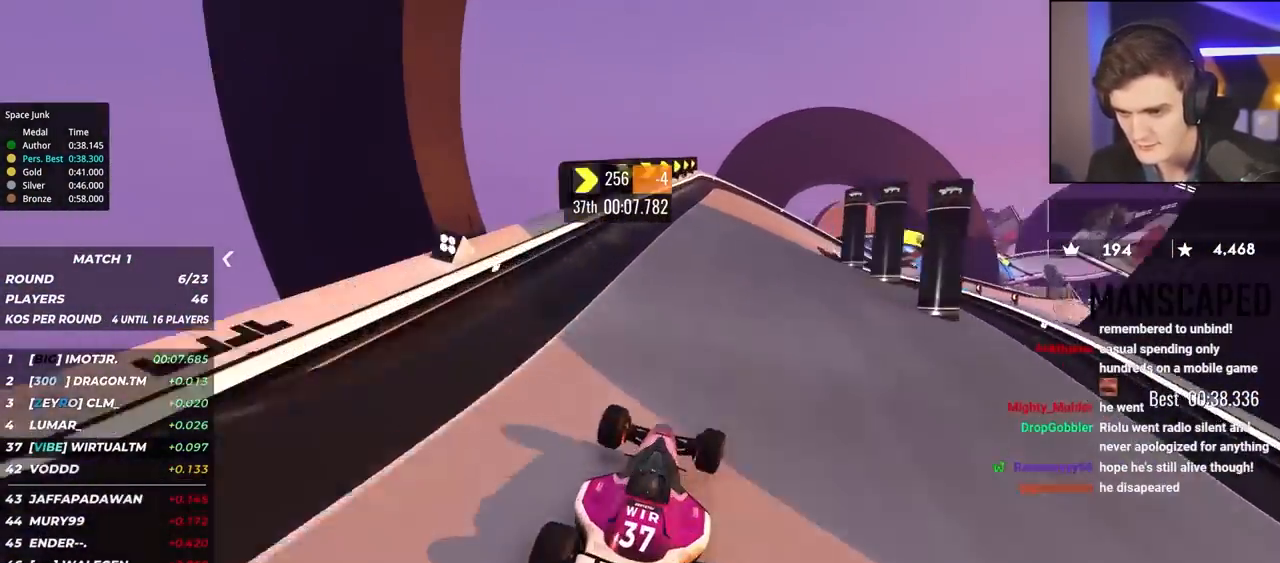
{"keys": ["brake", "right", "up"], "events": [[134, "right", "up"], [184, "right", "down"]]}
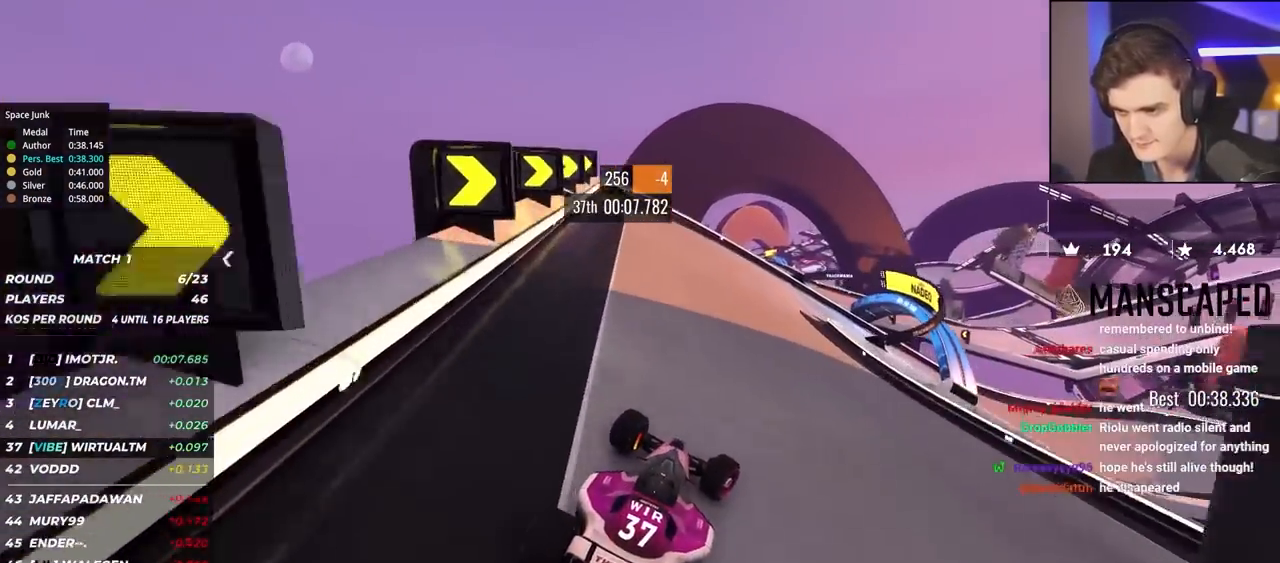
{"keys": ["right", "up"], "events": [[234, "brake", "up"], [250, "up", "up"], [334, "up", "down"]]}
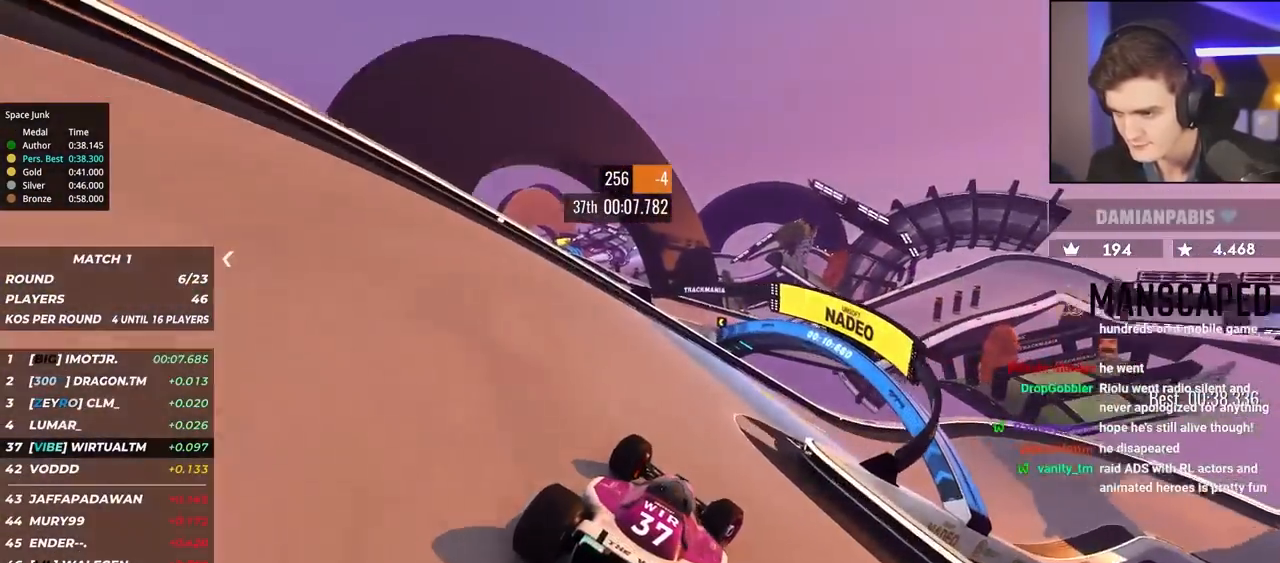
{"keys": ["right"], "events": [[500, "up", "up"]]}
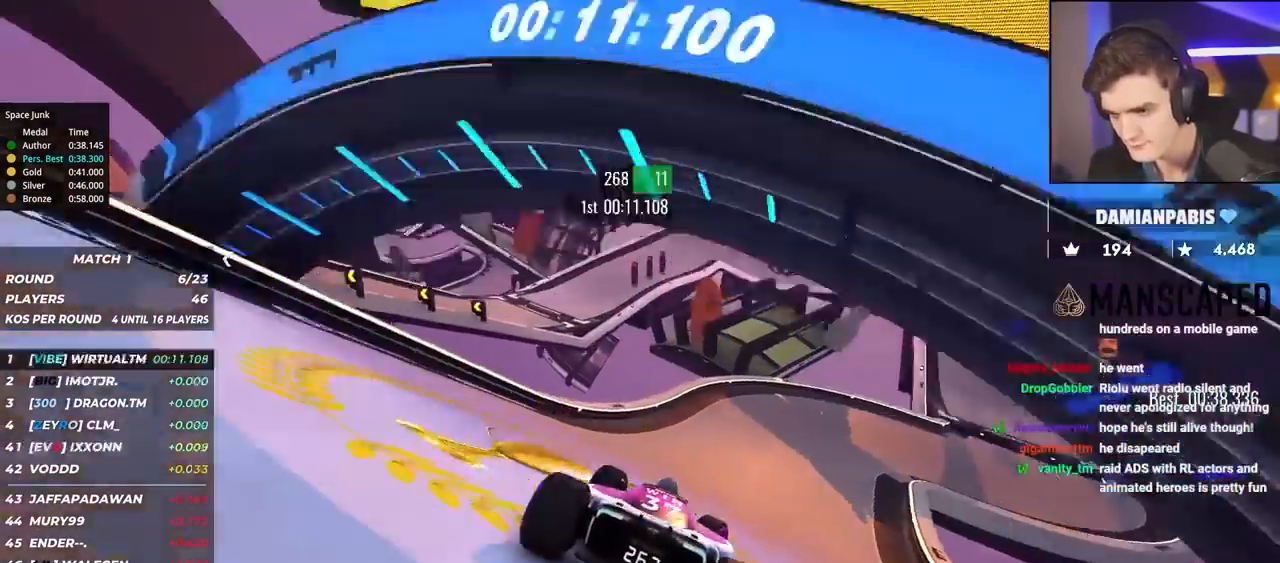
{"keys": ["right", "up"], "events": [[84, "up", "down"]]}
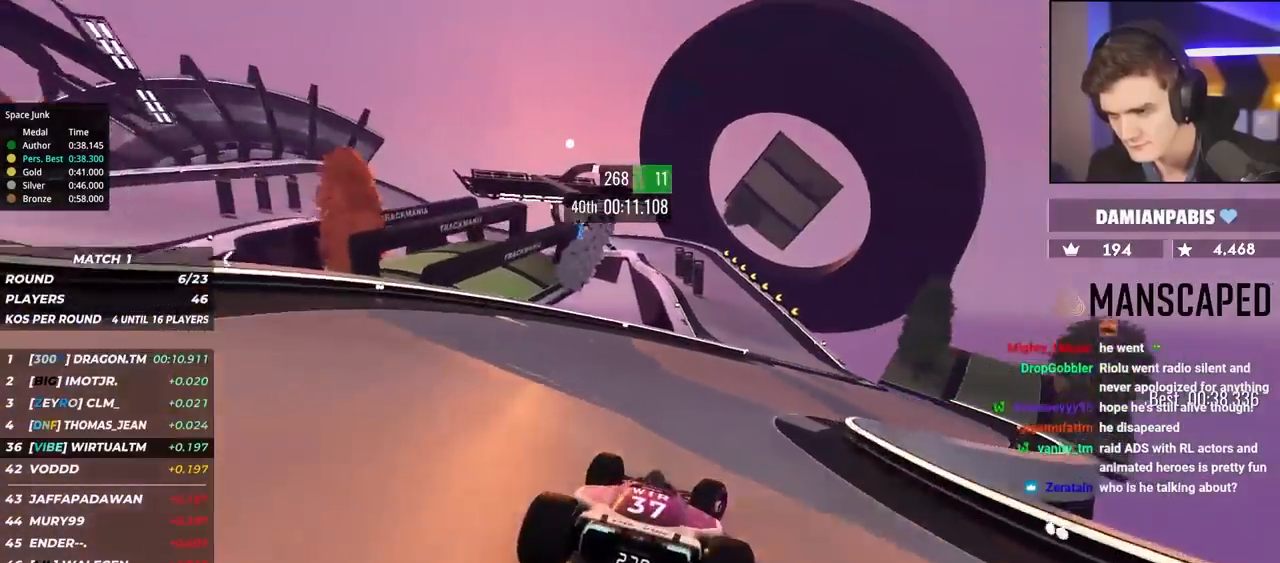
{"keys": ["left", "up"], "events": [[167, "right", "up"], [217, "left", "down"]]}
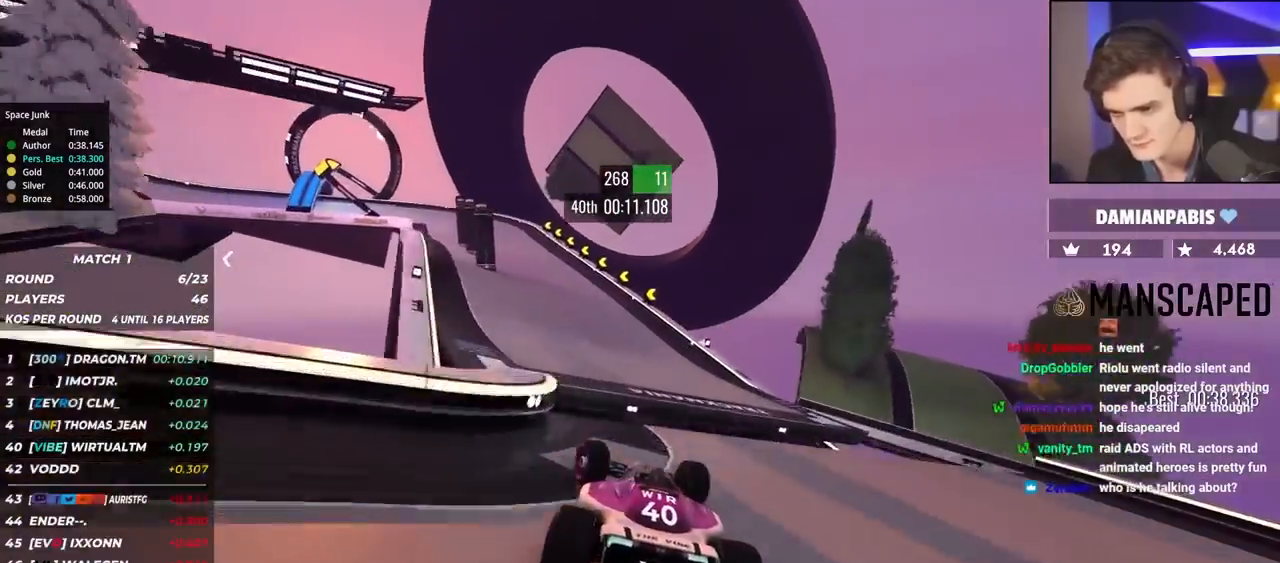
{"keys": ["brake", "left", "up"], "events": [[434, "brake", "down"]]}
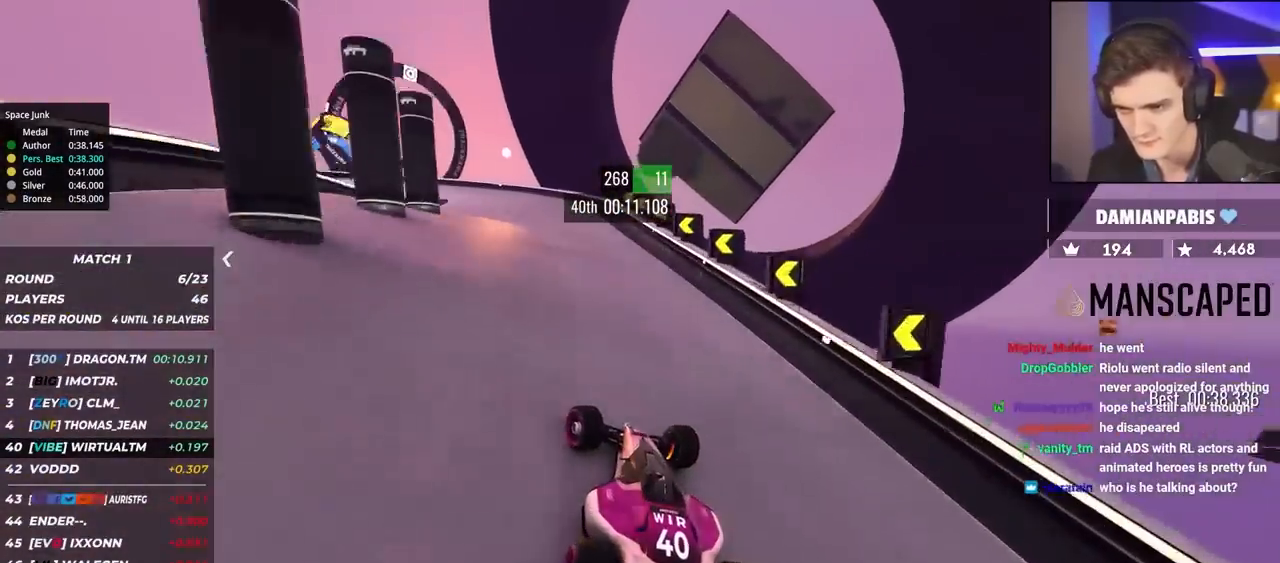
{"keys": ["left", "up"], "events": [[400, "brake", "up"]]}
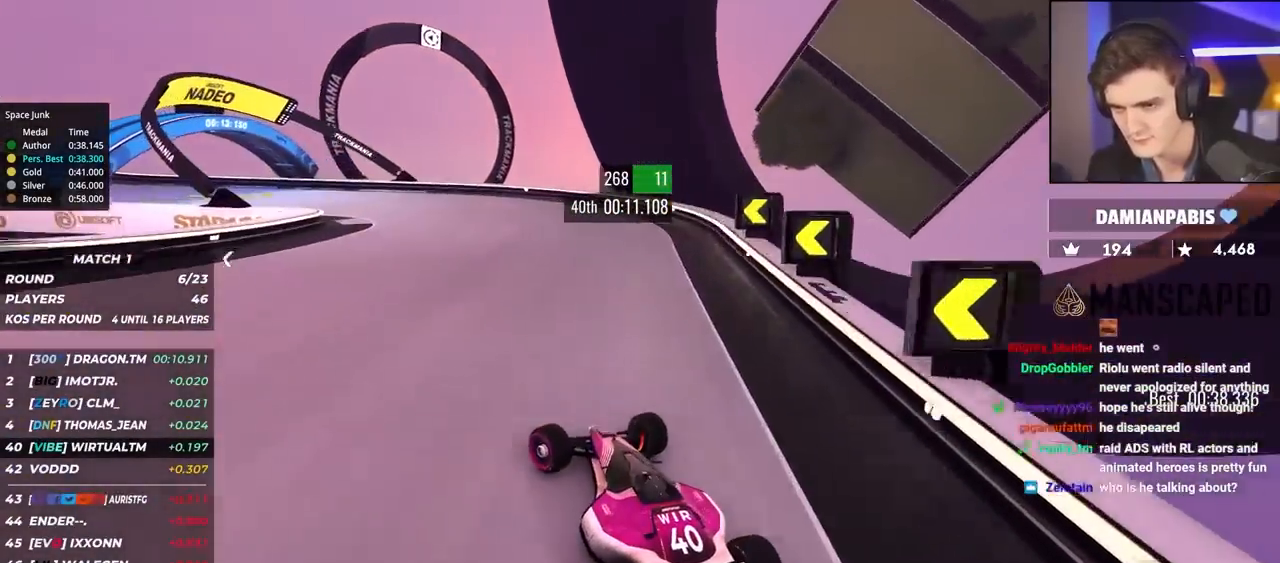
{"keys": ["left", "up"], "events": [[184, "brake", "down"], [317, "brake", "up"], [367, "brake", "down"], [500, "brake", "up"]]}
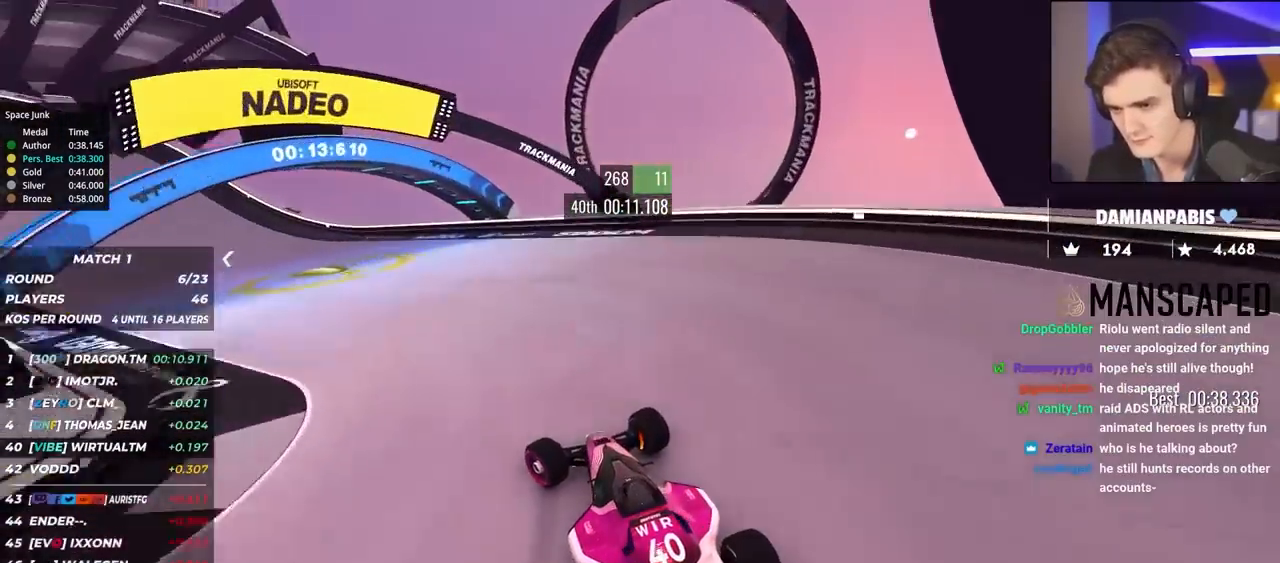
{"keys": ["left", "up"], "events": []}
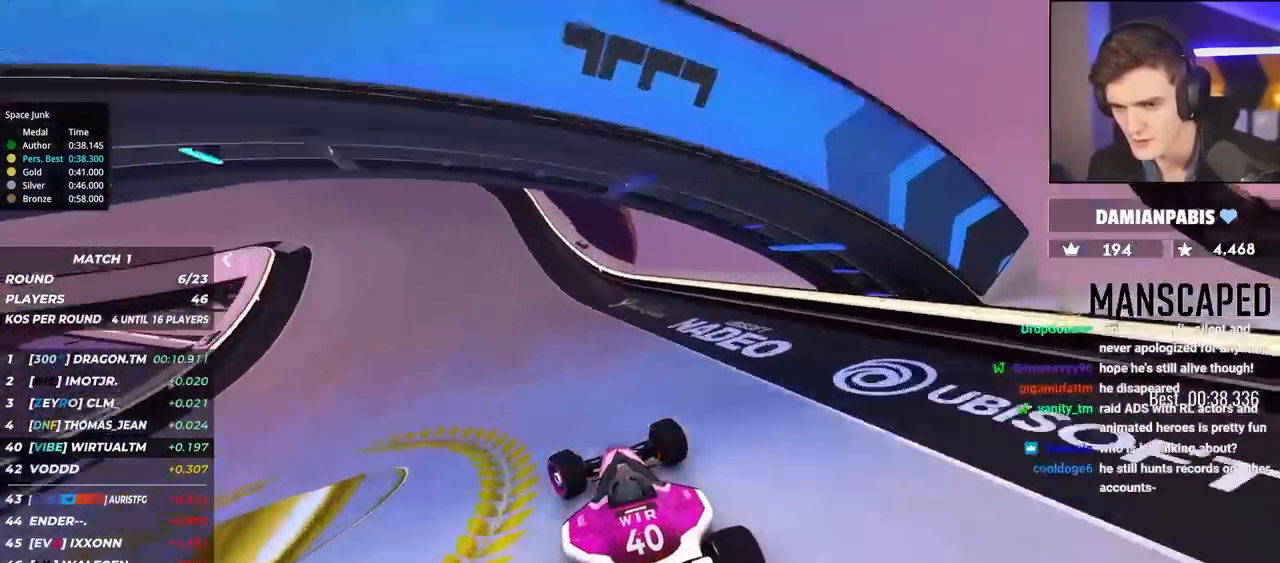
{"keys": ["left", "up"], "events": [[17, "left", "up"], [67, "left", "down"]]}
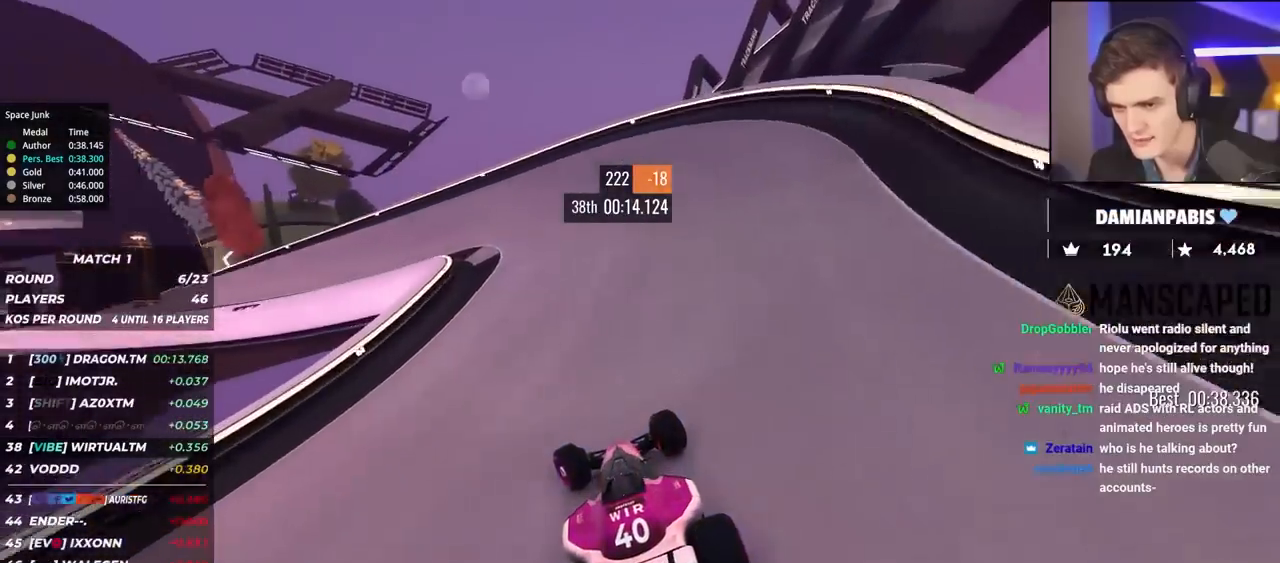
{"keys": ["left", "up"], "events": [[134, "left", "up"], [234, "left", "down"]]}
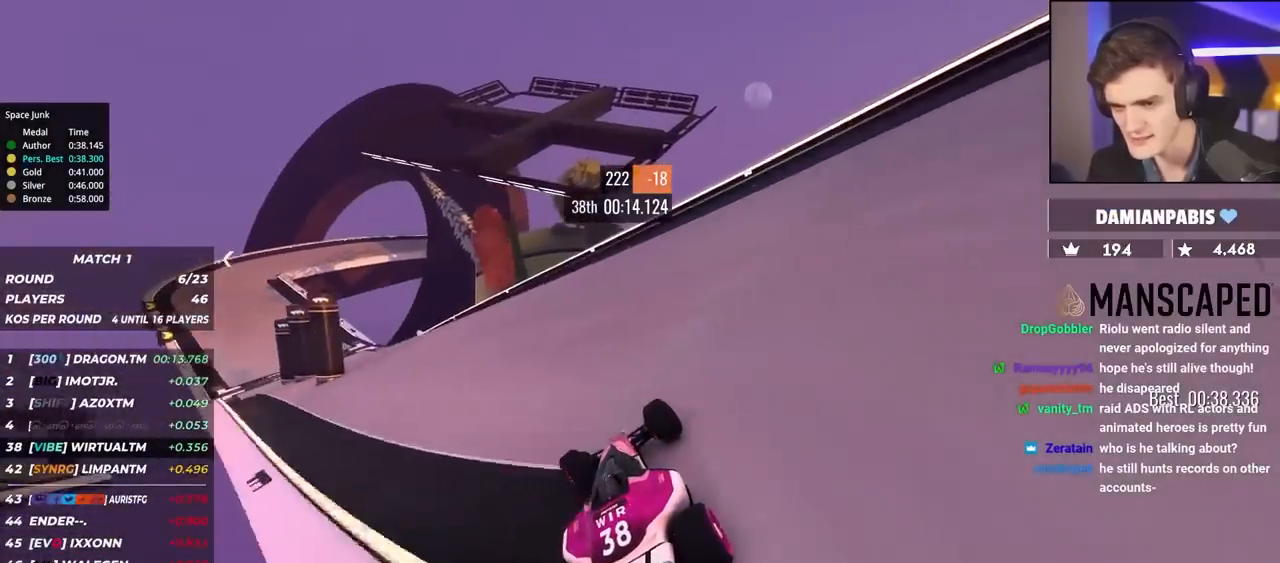
{"keys": ["left", "up"], "events": []}
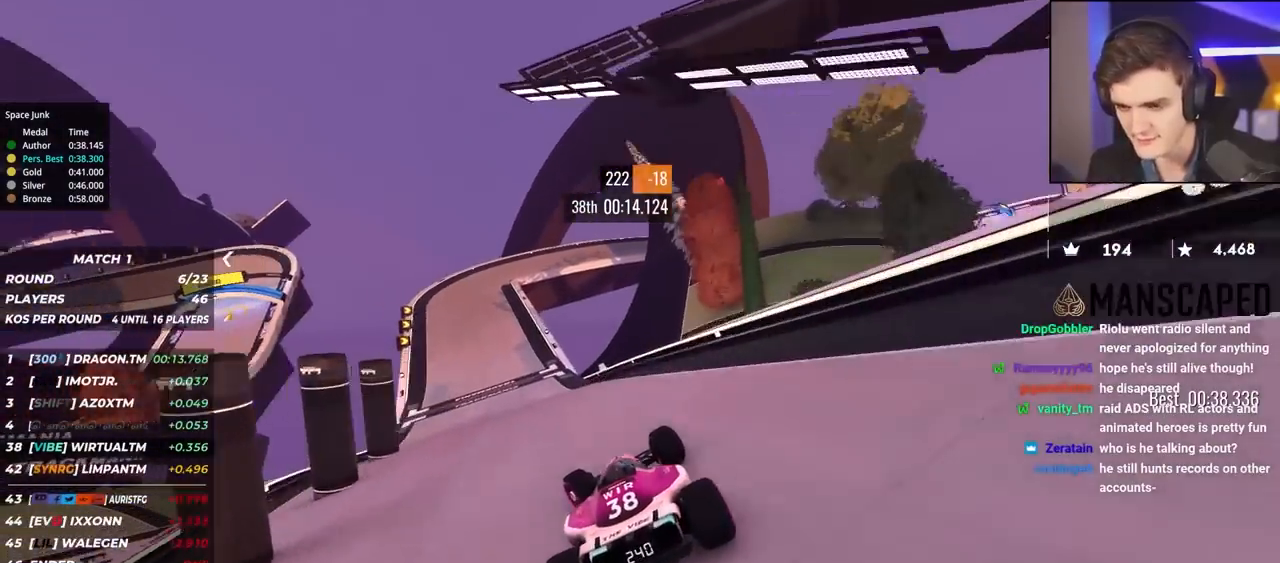
{"keys": ["right", "up"], "events": [[267, "left", "up"], [450, "right", "down"]]}
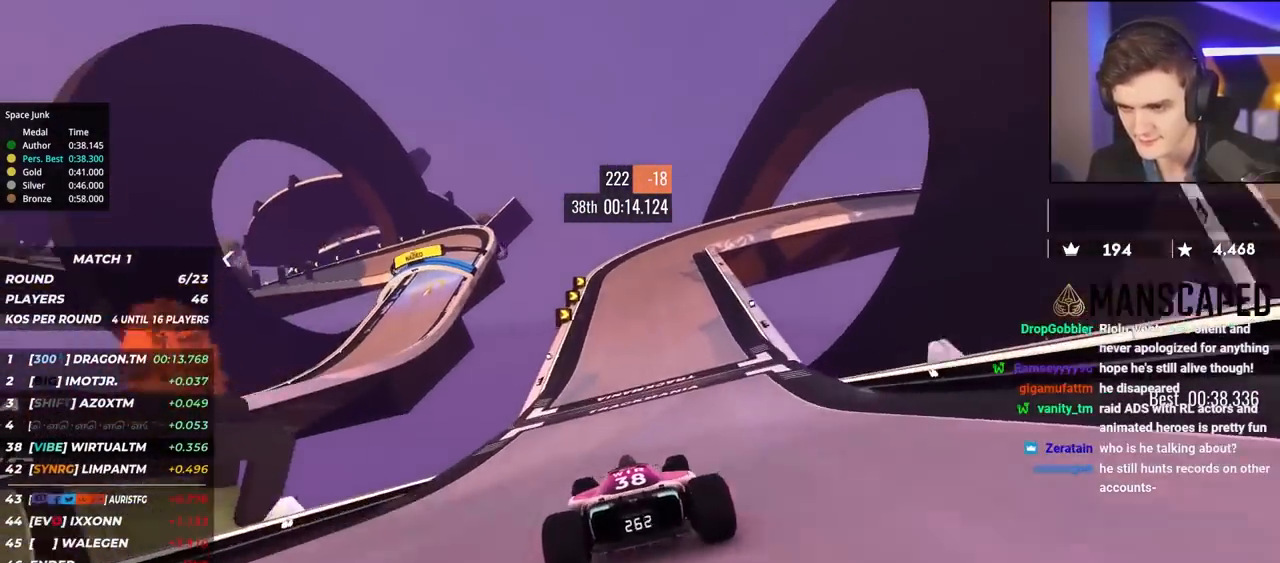
{"keys": ["brake", "right", "up"], "events": [[50, "right", "up"], [150, "right", "down"], [384, "right", "up"], [434, "brake", "down"], [450, "right", "down"]]}
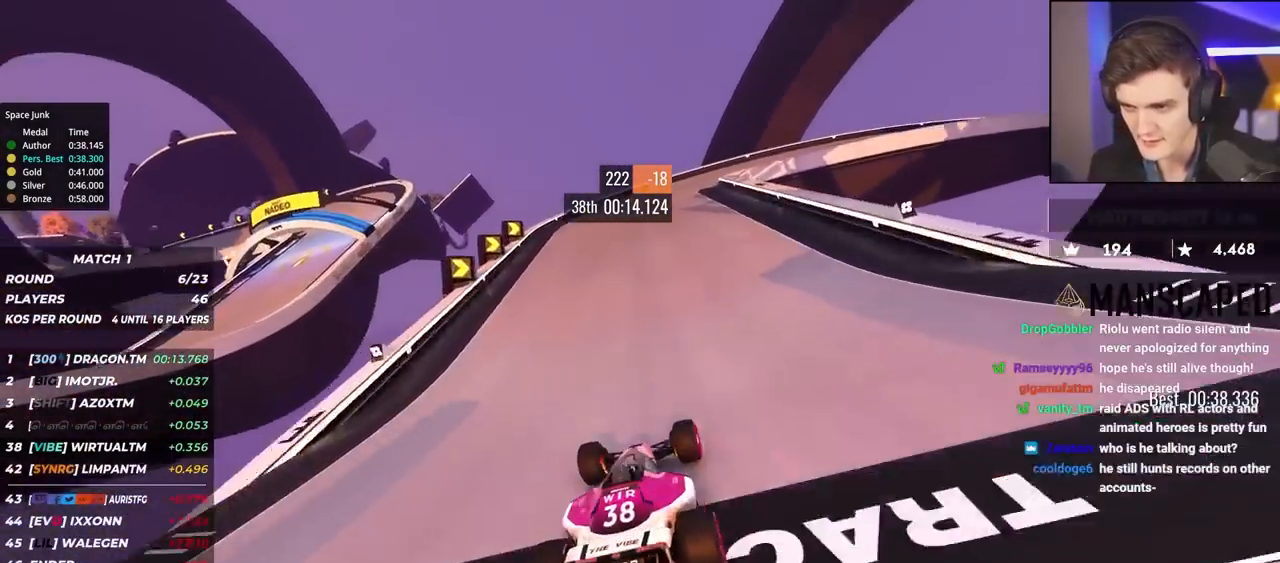
{"keys": ["brake", "right", "up"], "events": [[117, "right", "up"], [150, "right", "down"]]}
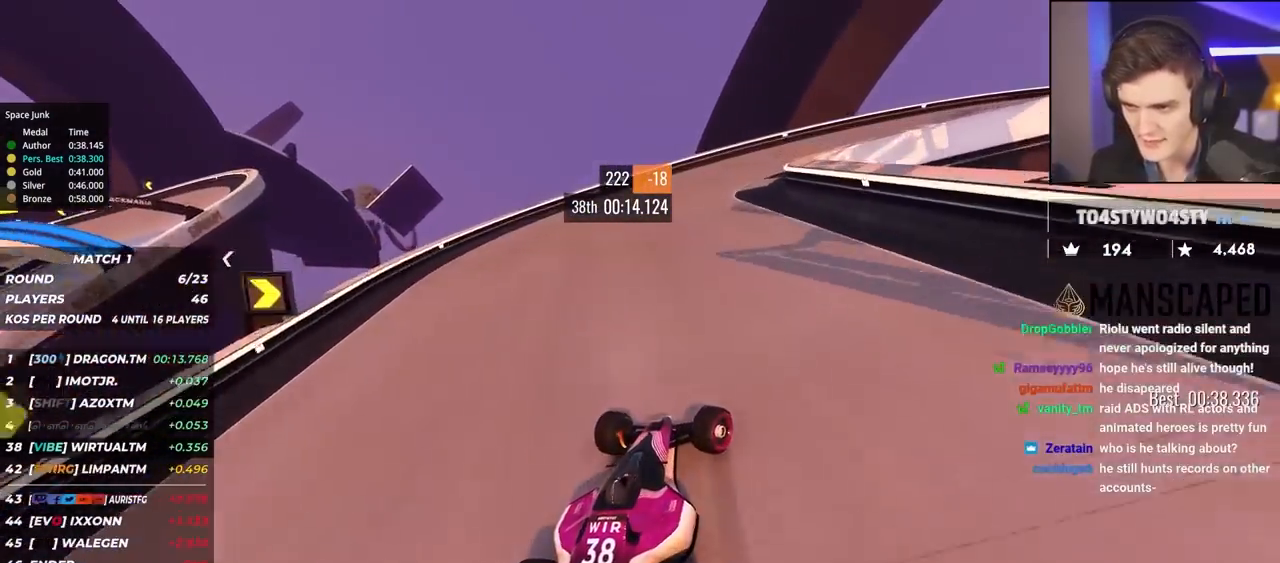
{"keys": ["right", "up"], "events": [[84, "brake", "up"], [367, "brake", "down"], [450, "brake", "up"]]}